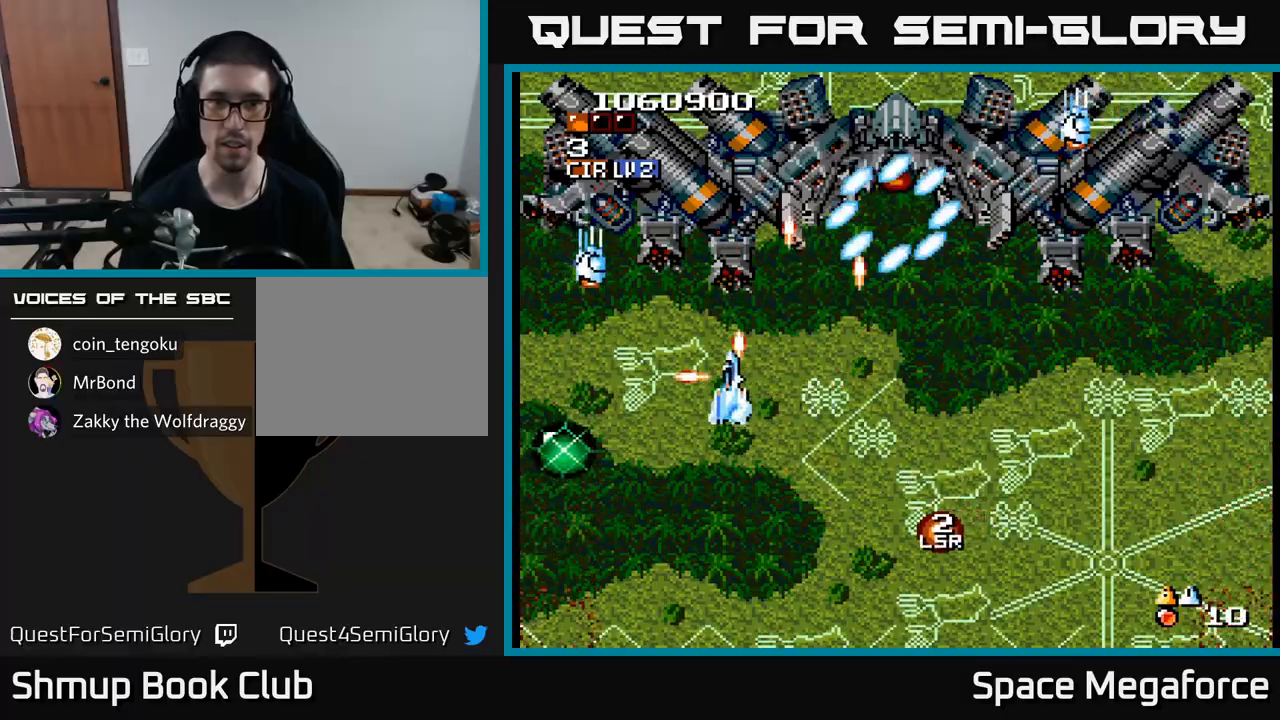
Gameplay with a controller (Xbox layout); each line is a JSON object with the inputs held at the frame after it (dt_ms = milliseconds from this image to that frame). "events" lists button and stick changes between this image and that frame as [ms after this image, input, new state], when the widget could be followed in between. Not read: left_stick right_stick.
{"dt_ms": 500, "buttons": ["X"], "events": [[67, "DPAD_LEFT", "up"], [267, "DPAD_RIGHT", "down"], [367, "DPAD_DOWN", "down"], [450, "DPAD_DOWN", "up"], [483, "DPAD_RIGHT", "up"]]}
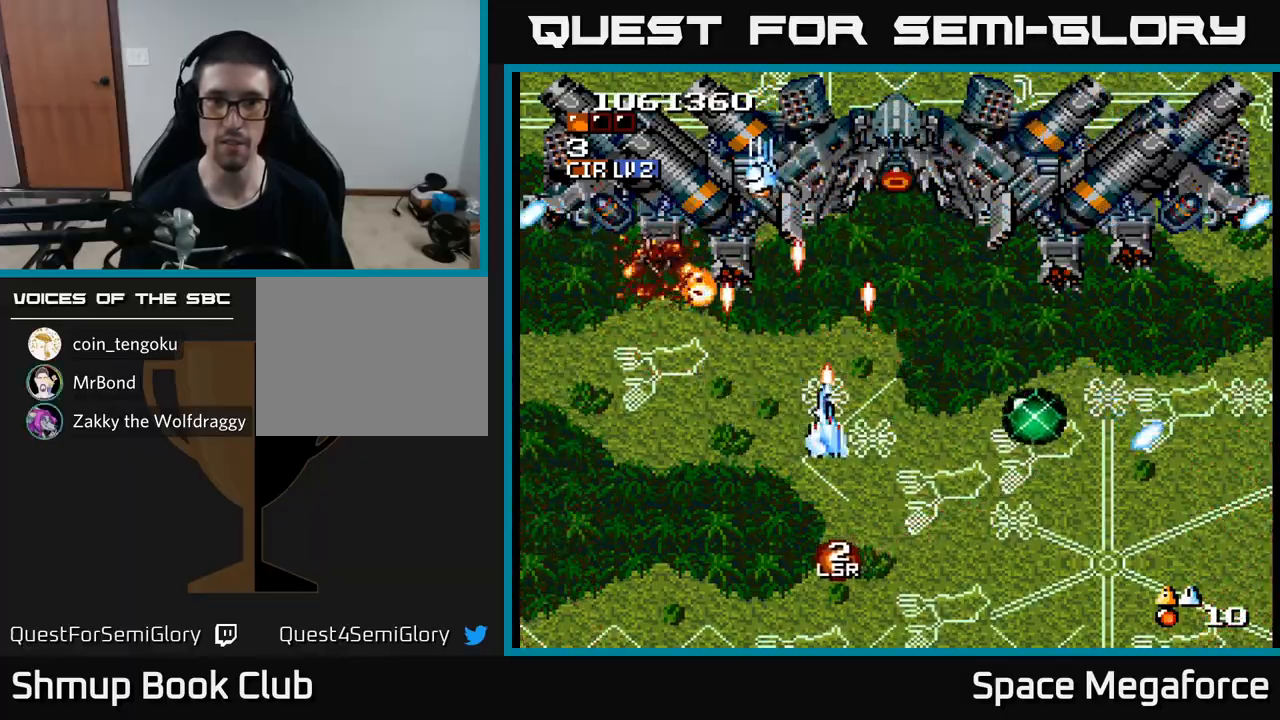
{"dt_ms": 500, "buttons": ["X", "DPAD_DOWN"], "events": [[183, "DPAD_RIGHT", "down"], [267, "DPAD_RIGHT", "up"], [350, "DPAD_UP", "down"], [400, "DPAD_UP", "up"], [433, "DPAD_DOWN", "down"], [433, "DPAD_RIGHT", "down"], [500, "DPAD_RIGHT", "up"]]}
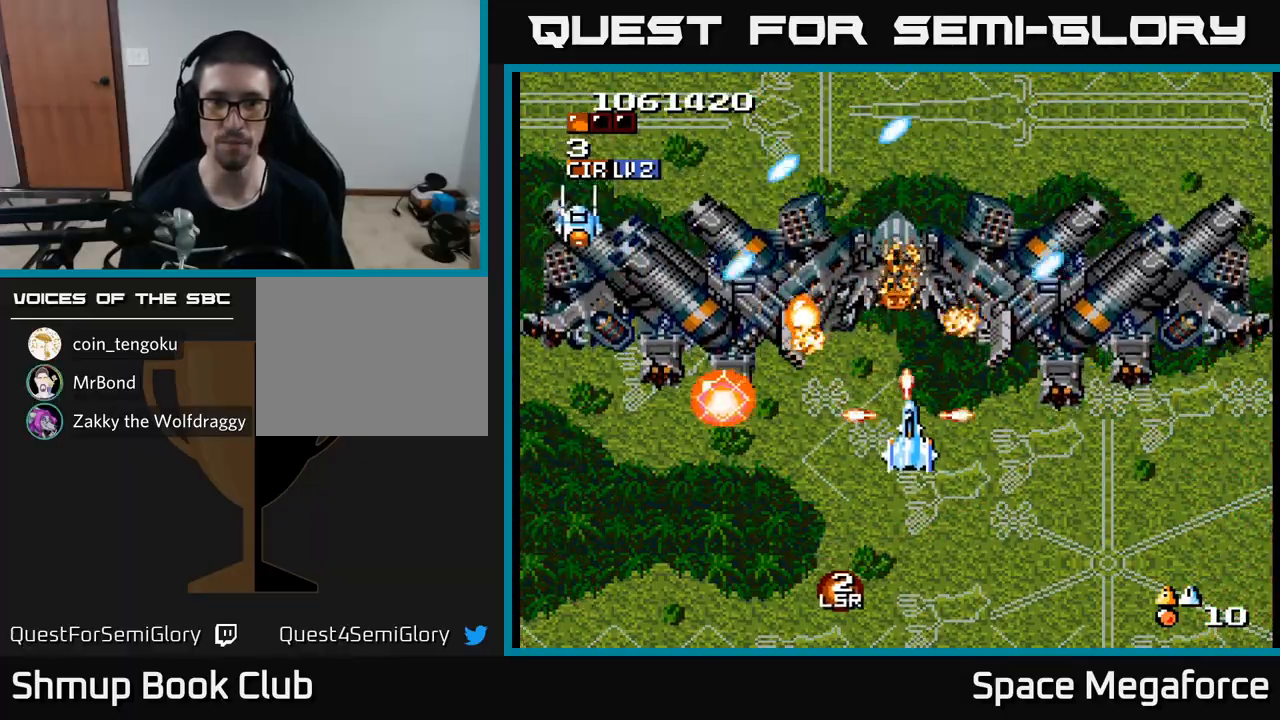
{"dt_ms": 500, "buttons": ["X", "DPAD_DOWN"], "events": [[100, "DPAD_DOWN", "up"], [400, "DPAD_DOWN", "down"]]}
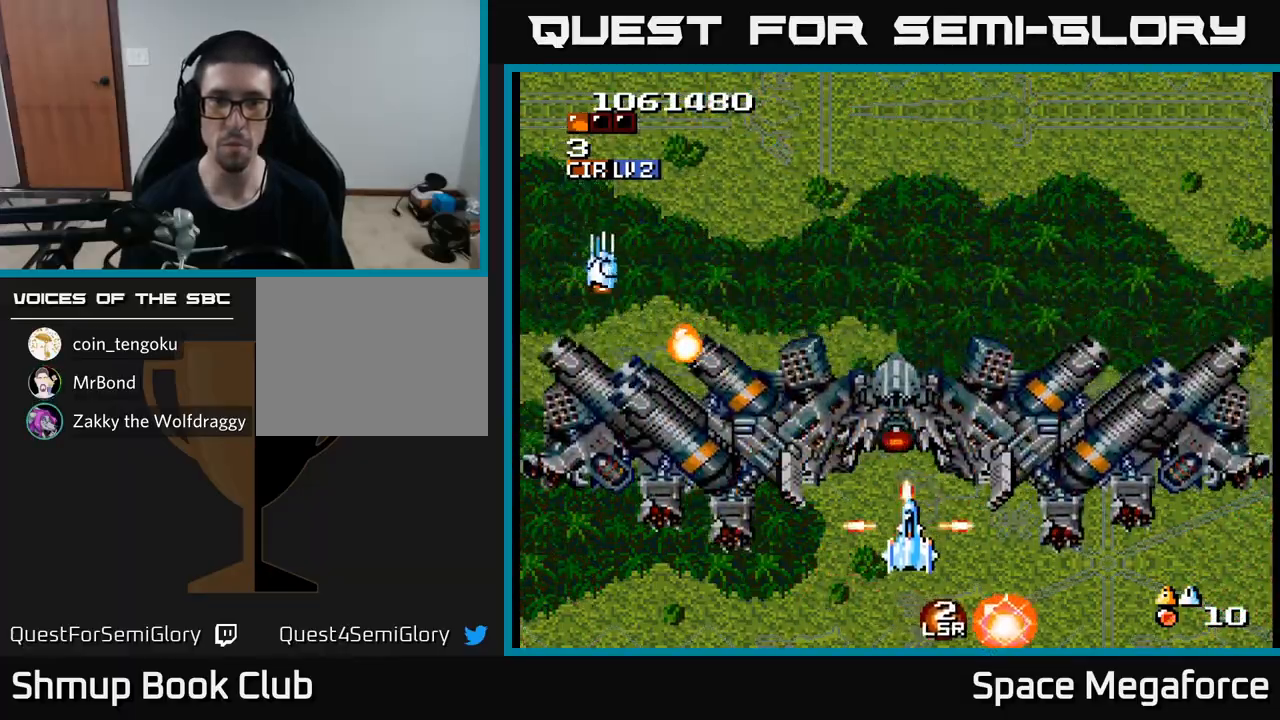
{"dt_ms": 500, "buttons": ["X", "DPAD_RIGHT"], "events": [[17, "DPAD_DOWN", "up"], [133, "DPAD_LEFT", "down"], [183, "DPAD_DOWN", "down"], [250, "DPAD_LEFT", "up"], [267, "DPAD_DOWN", "up"], [450, "DPAD_RIGHT", "down"]]}
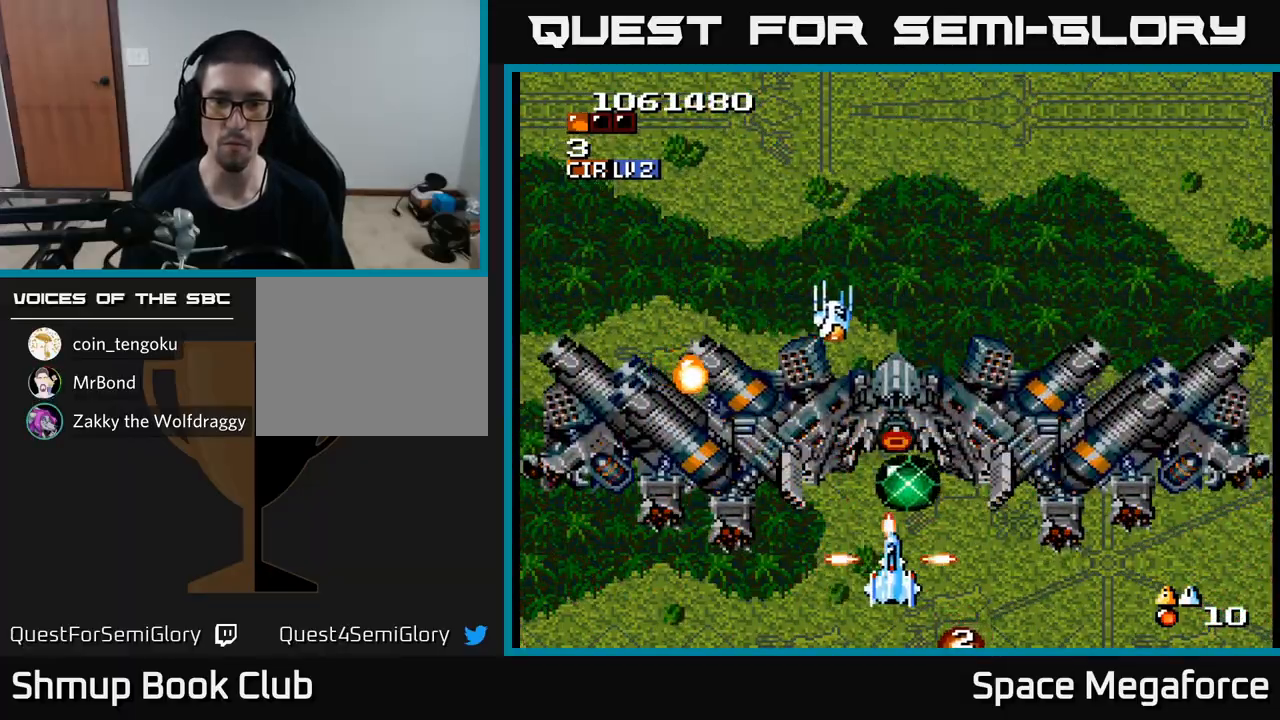
{"dt_ms": 500, "buttons": ["X"], "events": [[17, "DPAD_RIGHT", "up"]]}
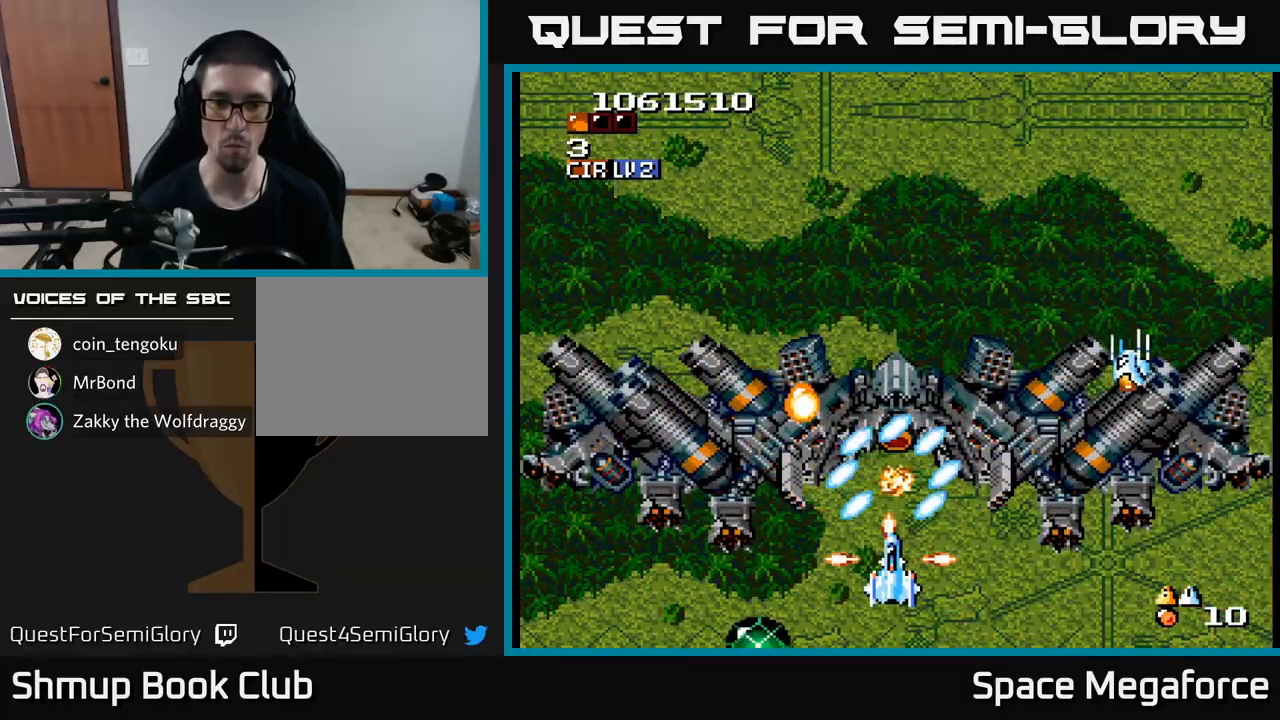
{"dt_ms": 500, "buttons": ["X"], "events": []}
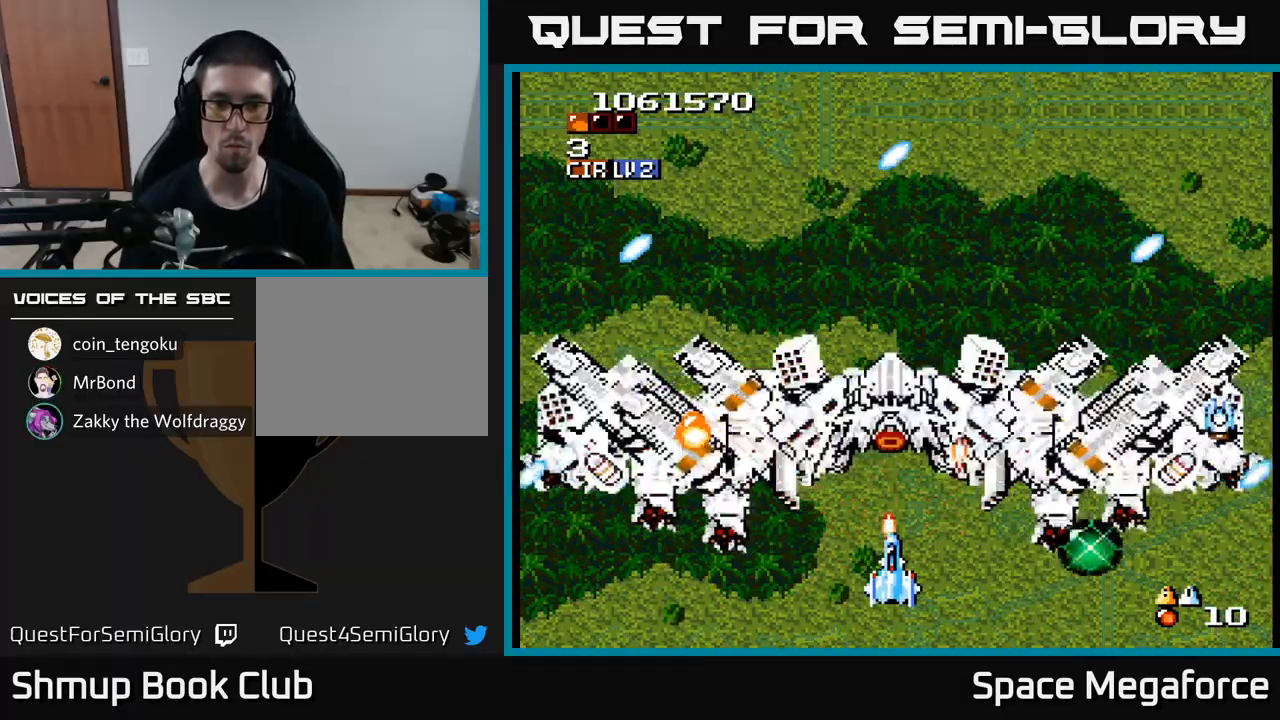
{"dt_ms": 500, "buttons": ["X", "DPAD_LEFT"], "events": [[367, "DPAD_LEFT", "down"]]}
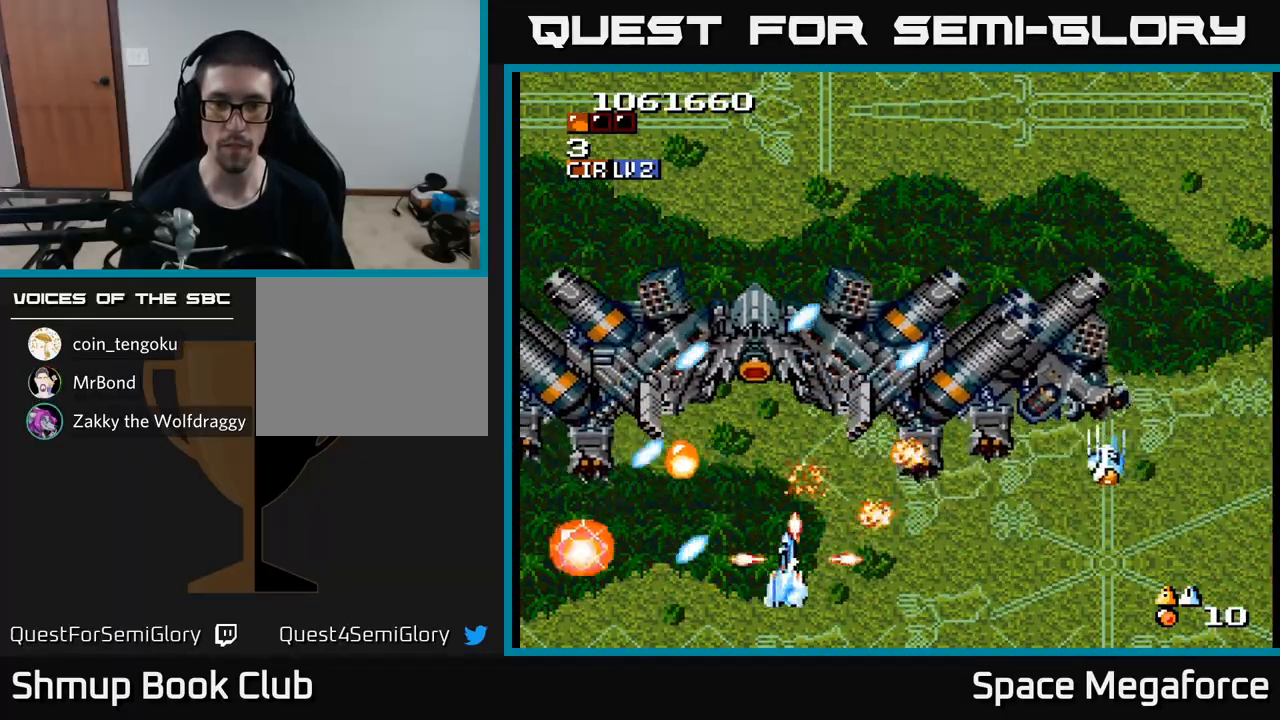
{"dt_ms": 500, "buttons": ["X", "DPAD_UP"], "events": [[50, "DPAD_LEFT", "up"], [133, "DPAD_DOWN", "down"], [183, "DPAD_DOWN", "up"], [300, "DPAD_UP", "down"]]}
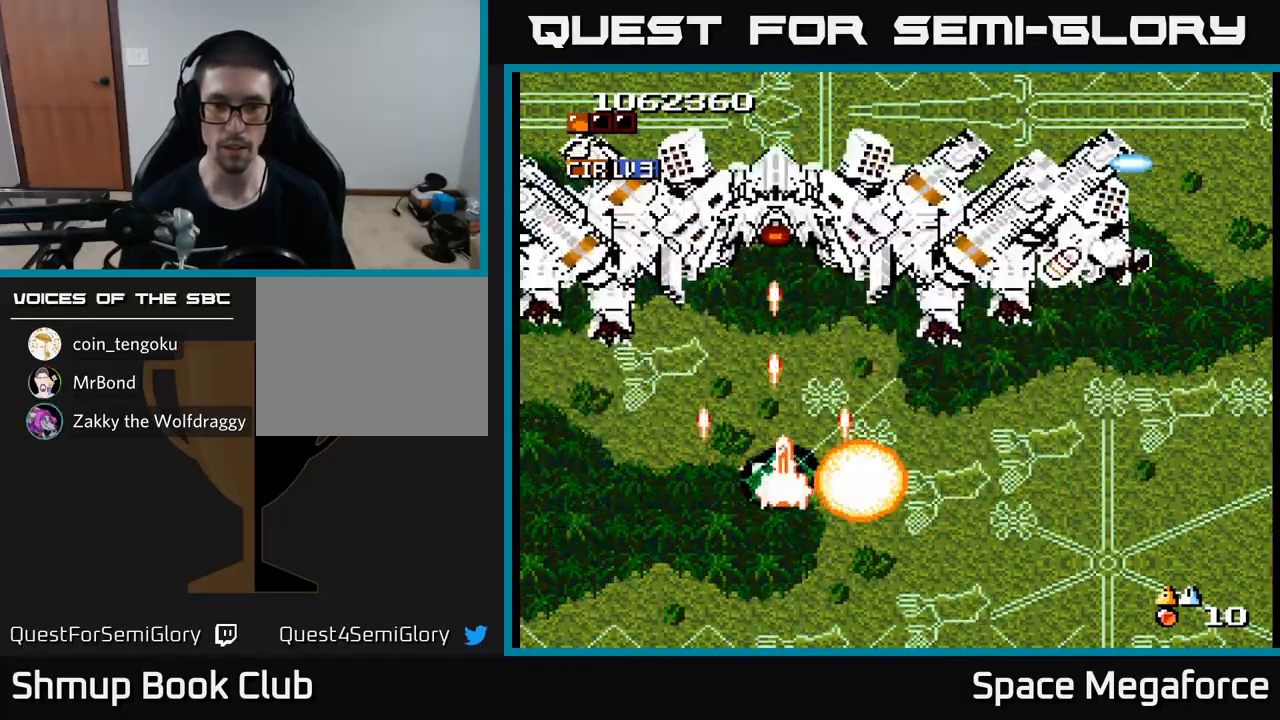
{"dt_ms": 500, "buttons": ["X", "DPAD_RIGHT"], "events": [[17, "DPAD_RIGHT", "down"], [33, "DPAD_UP", "up"], [50, "DPAD_DOWN", "down"], [83, "DPAD_RIGHT", "up"], [133, "DPAD_LEFT", "down"], [217, "DPAD_LEFT", "up"], [267, "DPAD_DOWN", "up"], [267, "DPAD_RIGHT", "down"]]}
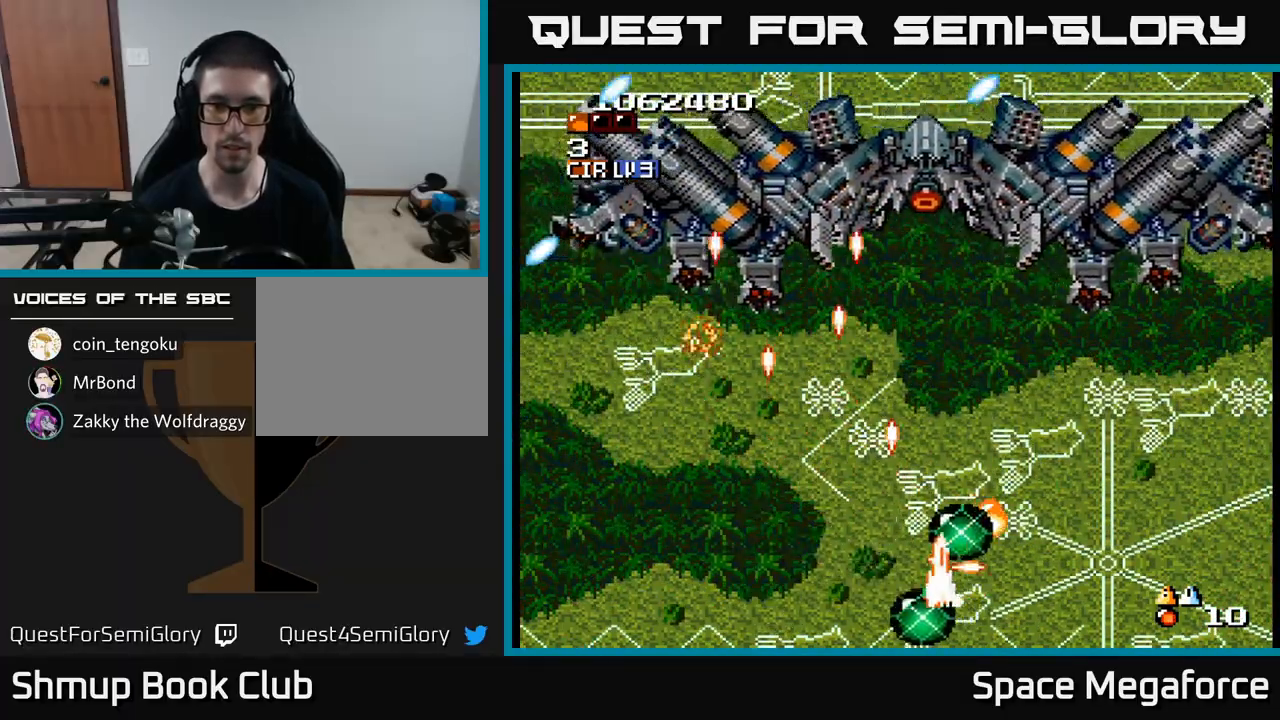
{"dt_ms": 500, "buttons": ["X", "DPAD_LEFT"], "events": [[33, "DPAD_RIGHT", "up"], [50, "DPAD_UP", "down"], [133, "DPAD_UP", "up"], [150, "DPAD_RIGHT", "down"], [367, "DPAD_RIGHT", "up"], [383, "DPAD_LEFT", "down"], [383, "DPAD_UP", "down"], [450, "DPAD_UP", "up"]]}
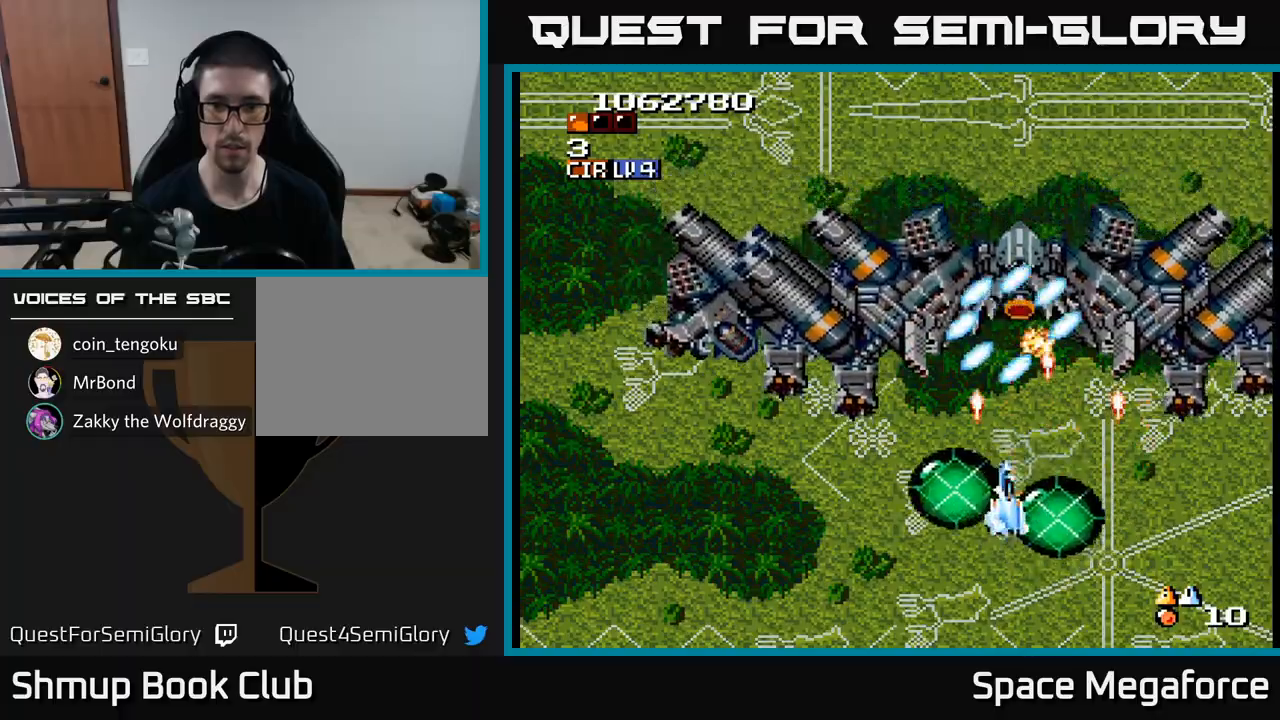
{"dt_ms": 500, "buttons": ["X", "DPAD_LEFT"], "events": [[17, "DPAD_LEFT", "up"], [50, "DPAD_DOWN", "down"], [83, "DPAD_DOWN", "up"], [250, "DPAD_DOWN", "down"], [267, "DPAD_LEFT", "down"], [333, "DPAD_LEFT", "up"], [400, "DPAD_DOWN", "up"], [433, "DPAD_LEFT", "down"]]}
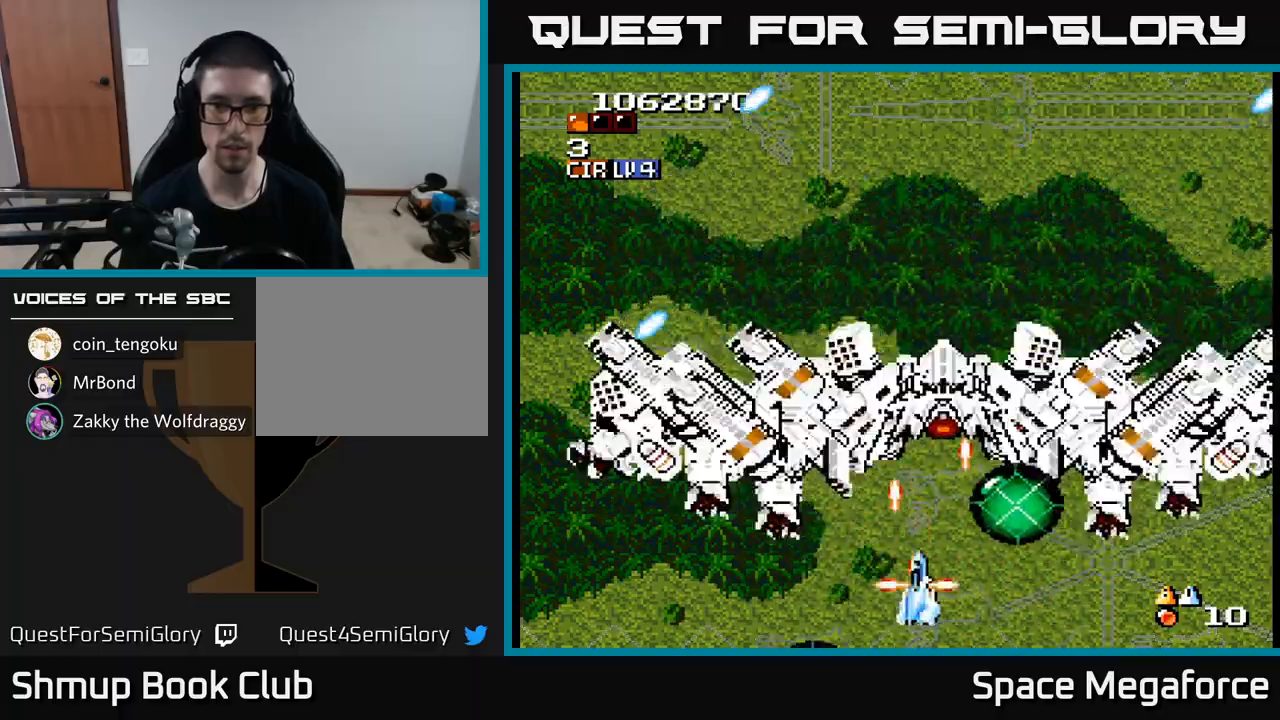
{"dt_ms": 500, "buttons": ["X", "DPAD_LEFT"], "events": [[67, "DPAD_LEFT", "up"], [200, "DPAD_LEFT", "down"], [333, "DPAD_LEFT", "up"], [433, "DPAD_LEFT", "down"]]}
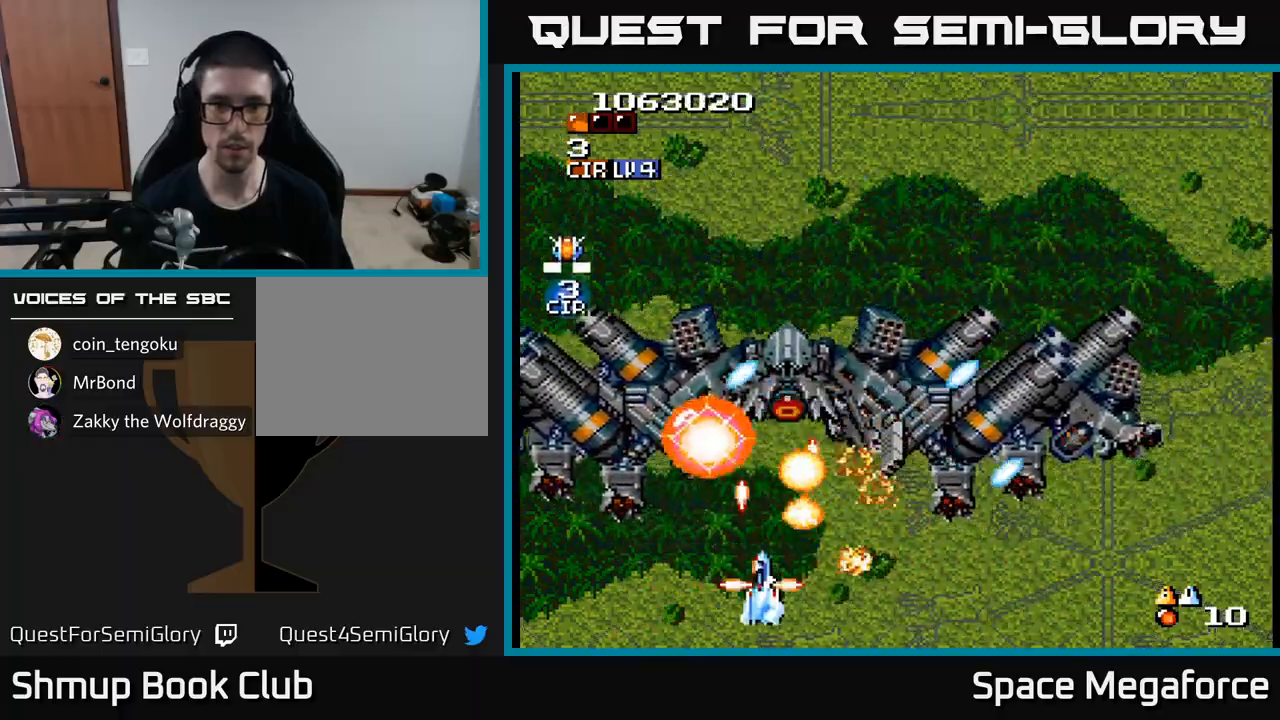
{"dt_ms": 500, "buttons": ["X"], "events": [[67, "DPAD_LEFT", "up"], [217, "DPAD_UP", "down"], [333, "DPAD_RIGHT", "down"], [350, "DPAD_UP", "up"], [400, "DPAD_RIGHT", "up"]]}
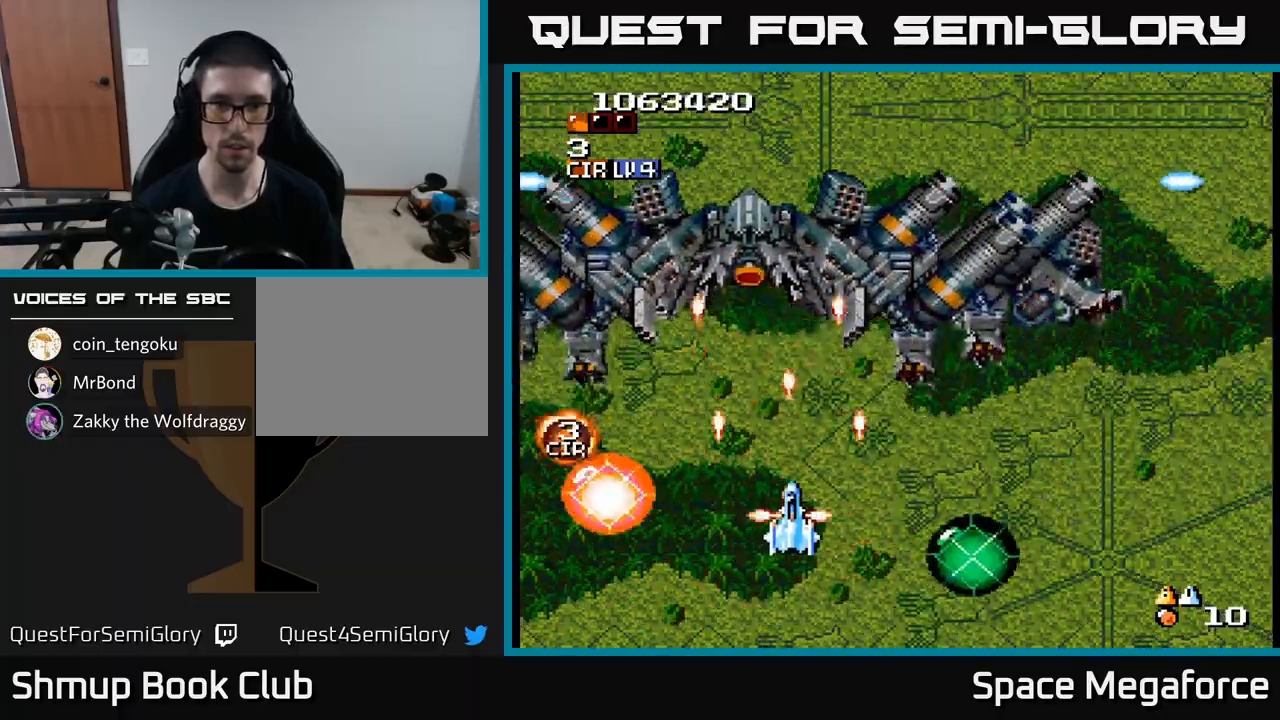
{"dt_ms": 500, "buttons": ["X", "DPAD_LEFT"], "events": [[500, "DPAD_LEFT", "down"]]}
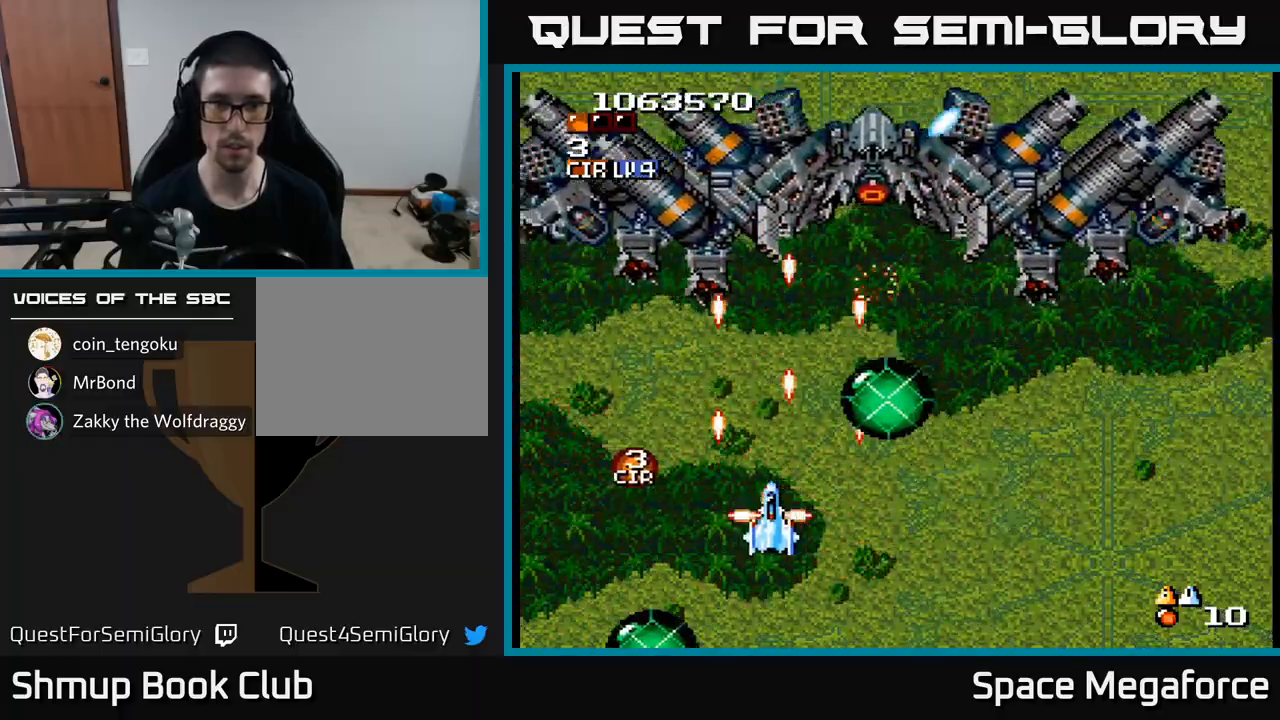
{"dt_ms": 500, "buttons": ["X", "DPAD_DOWN", "DPAD_RIGHT"], "events": [[100, "DPAD_UP", "down"], [200, "DPAD_LEFT", "up"], [200, "DPAD_UP", "up"], [217, "DPAD_RIGHT", "down"], [433, "DPAD_DOWN", "down"]]}
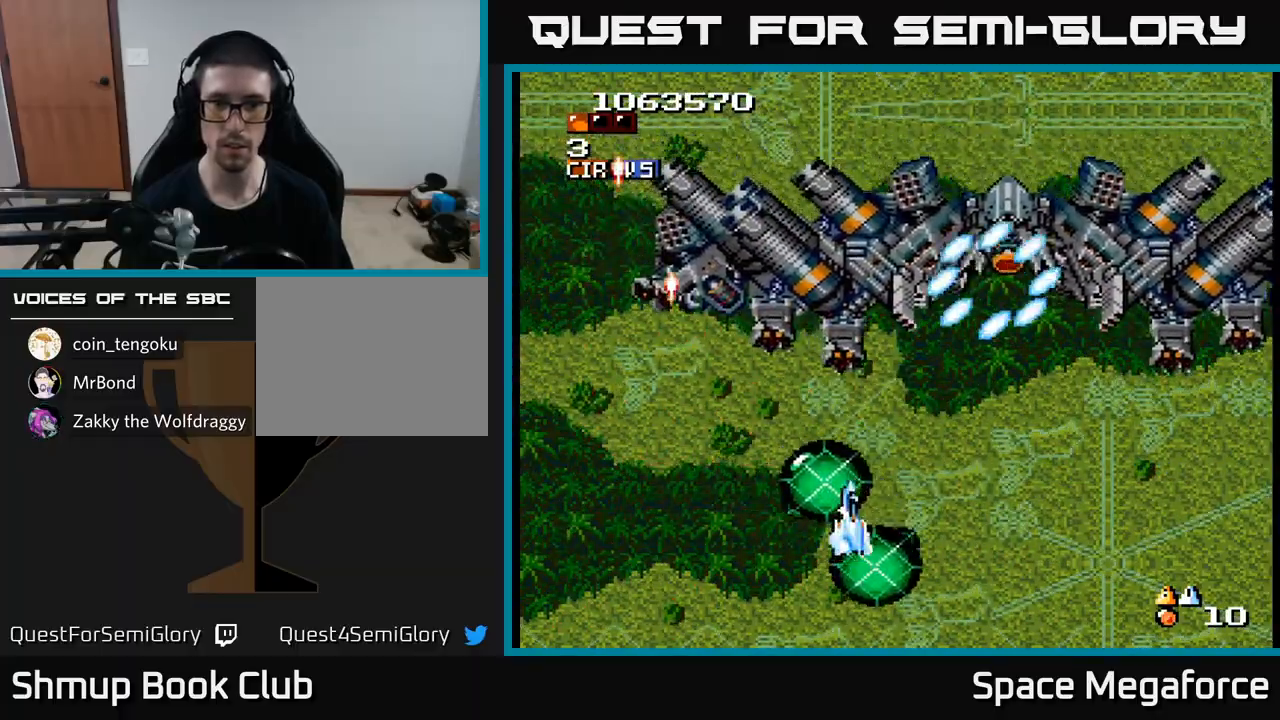
{"dt_ms": 500, "buttons": ["X"], "events": [[33, "DPAD_DOWN", "up"], [283, "DPAD_DOWN", "down"], [283, "DPAD_RIGHT", "up"], [317, "DPAD_LEFT", "down"], [433, "DPAD_LEFT", "up"], [483, "DPAD_DOWN", "up"]]}
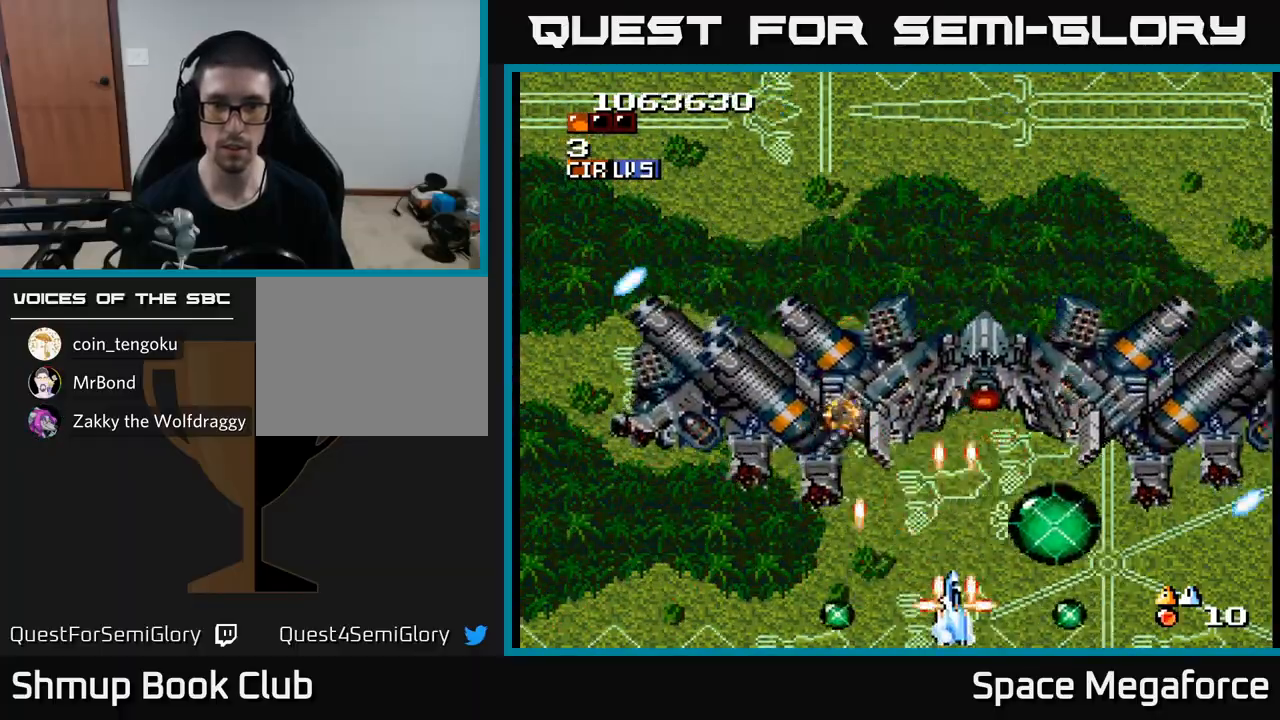
{"dt_ms": 500, "buttons": ["X"], "events": [[133, "DPAD_LEFT", "down"], [250, "DPAD_LEFT", "up"], [350, "DPAD_LEFT", "down"], [467, "DPAD_LEFT", "up"]]}
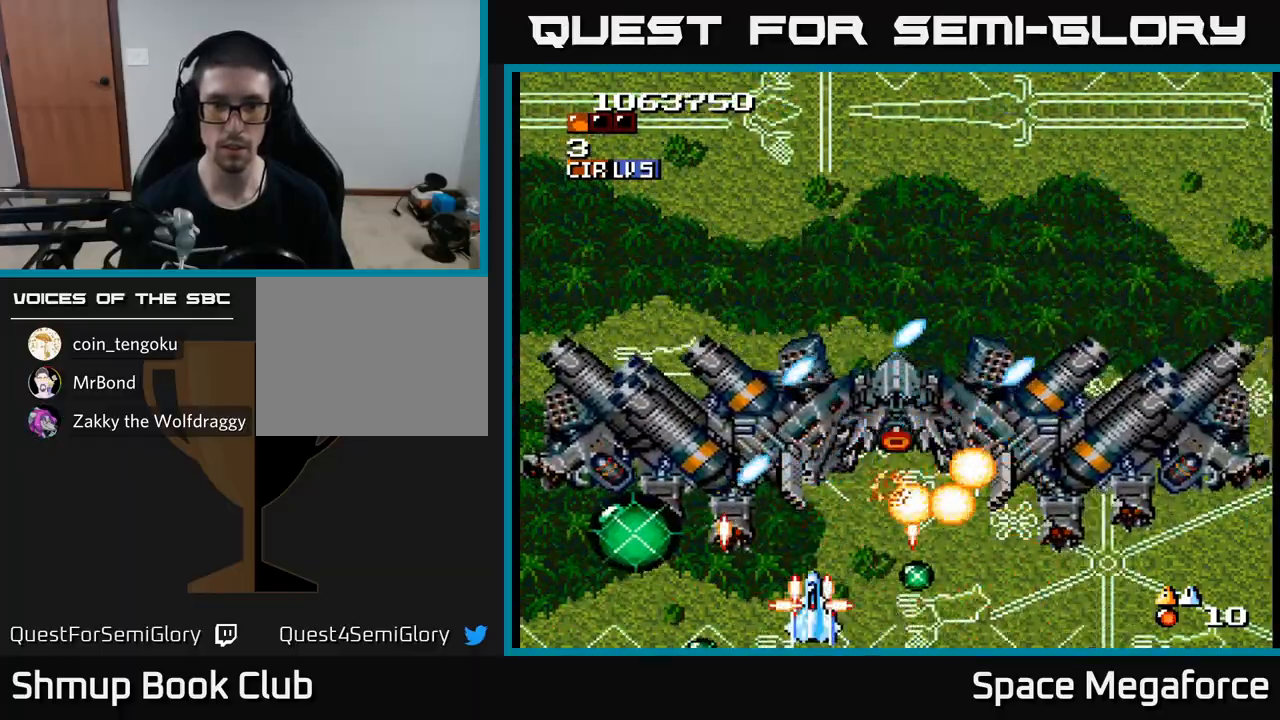
{"dt_ms": 500, "buttons": ["X"], "events": [[217, "DPAD_RIGHT", "down"], [333, "DPAD_RIGHT", "up"], [333, "DPAD_UP", "down"], [417, "DPAD_UP", "up"]]}
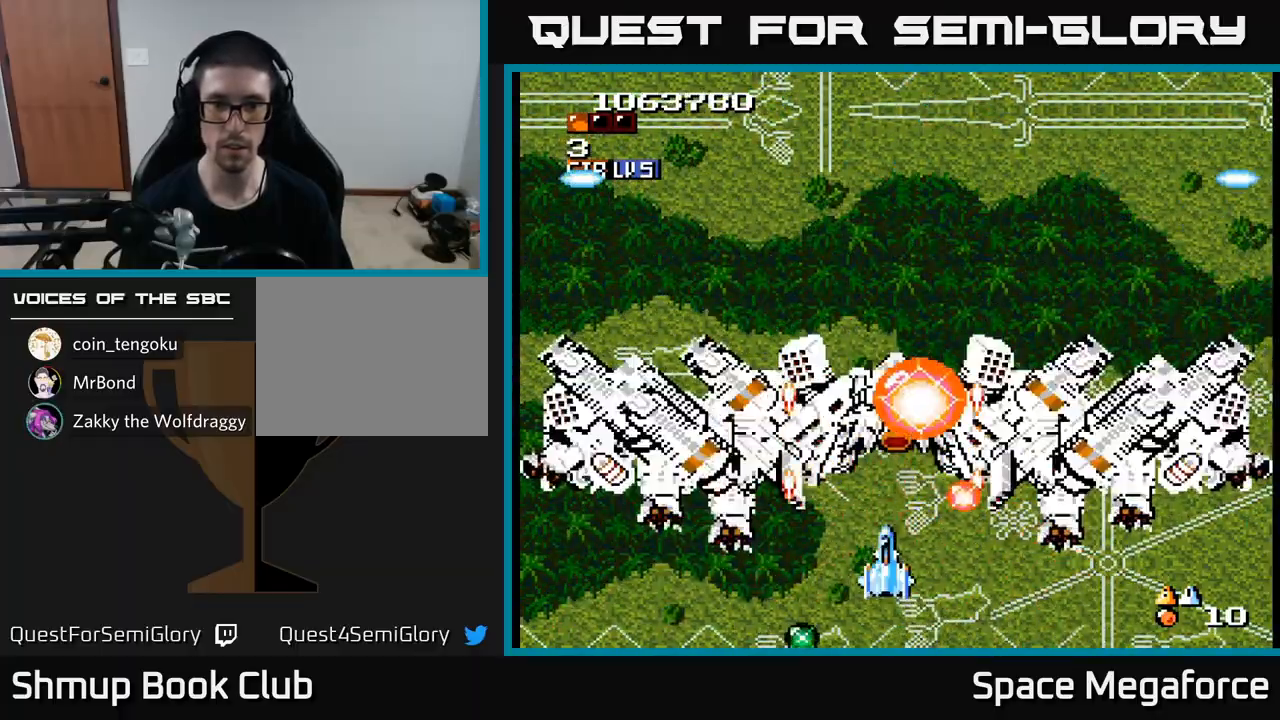
{"dt_ms": 500, "buttons": ["X"], "events": []}
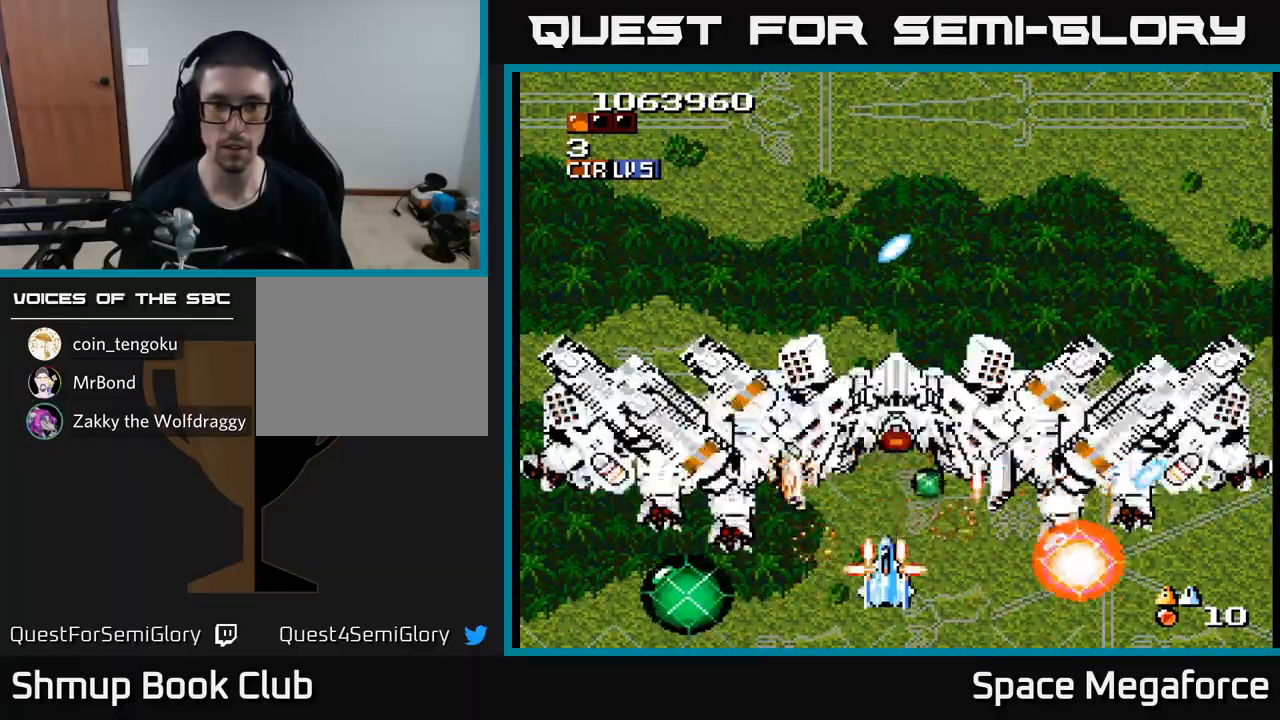
{"dt_ms": 500, "buttons": ["X"], "events": [[17, "DPAD_DOWN", "down"], [67, "DPAD_RIGHT", "down"], [83, "DPAD_DOWN", "up"], [83, "DPAD_RIGHT", "up"]]}
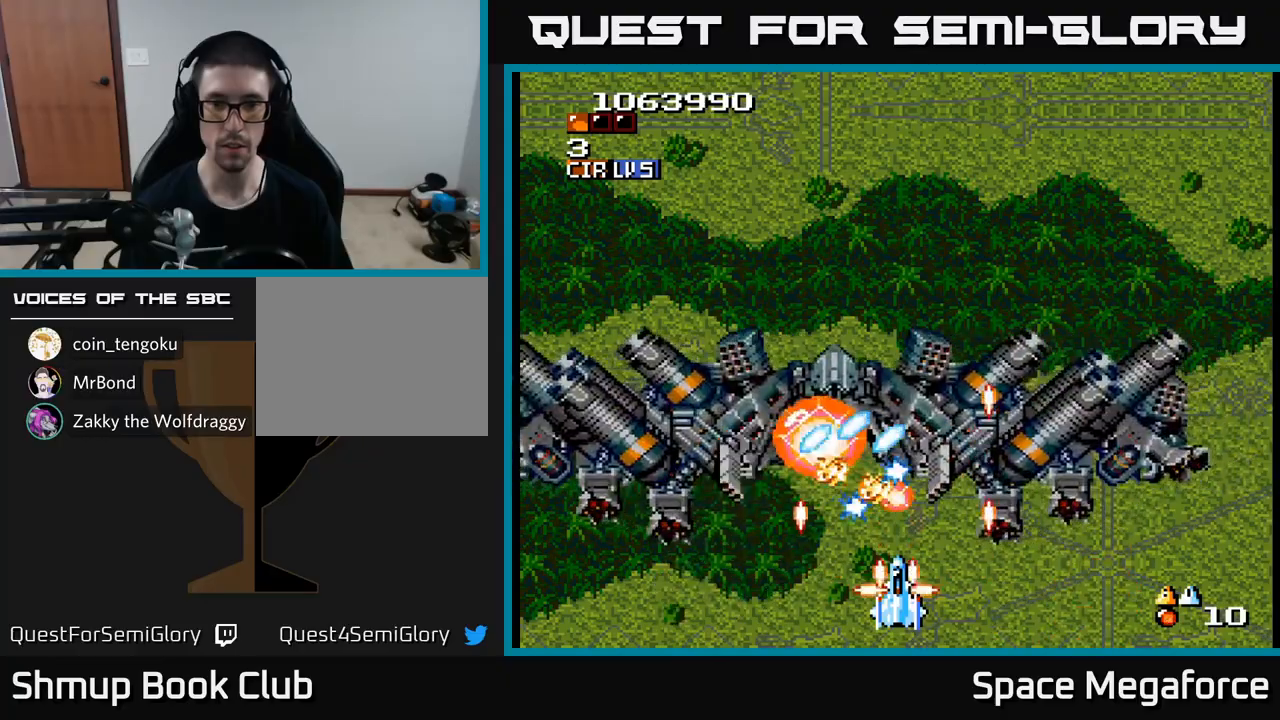
{"dt_ms": 500, "buttons": ["X"], "events": [[200, "DPAD_LEFT", "down"], [350, "DPAD_LEFT", "up"]]}
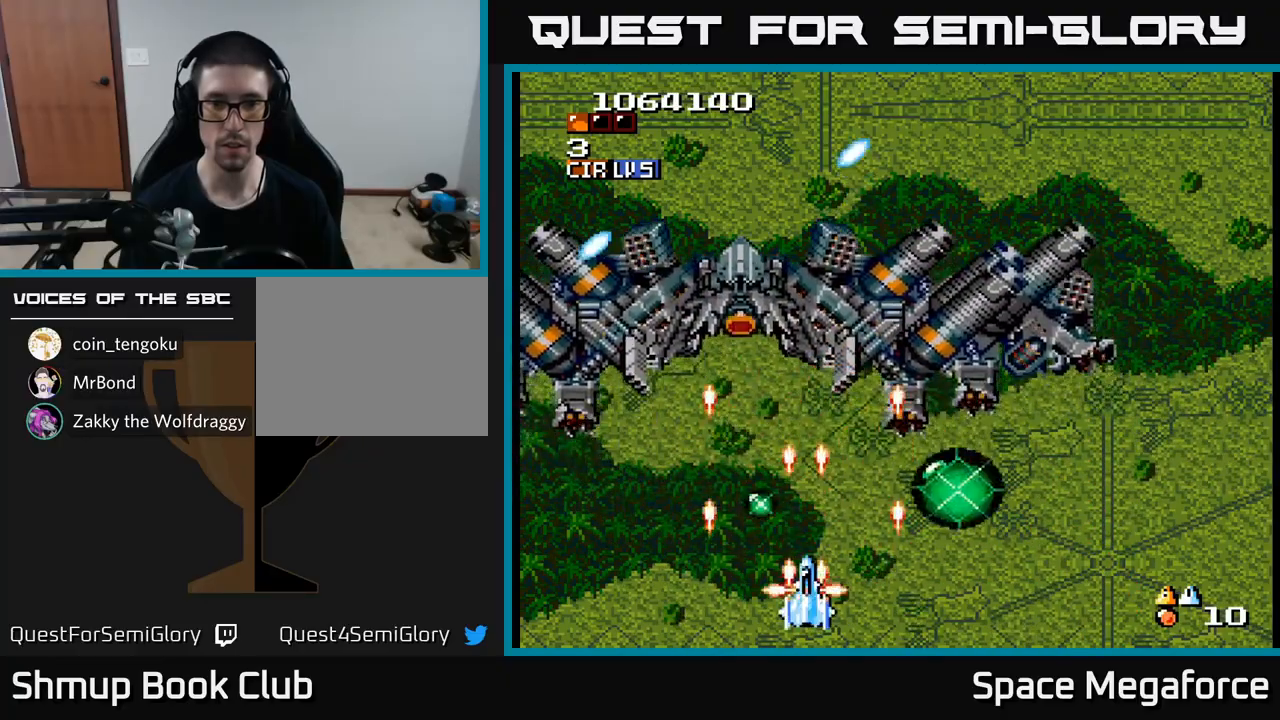
{"dt_ms": 500, "buttons": ["X", "R1", "DPAD_RIGHT"], "events": [[50, "DPAD_UP", "down"], [167, "DPAD_UP", "up"], [383, "DPAD_UP", "down"], [417, "R1", "down"], [450, "DPAD_RIGHT", "down"], [450, "DPAD_UP", "up"]]}
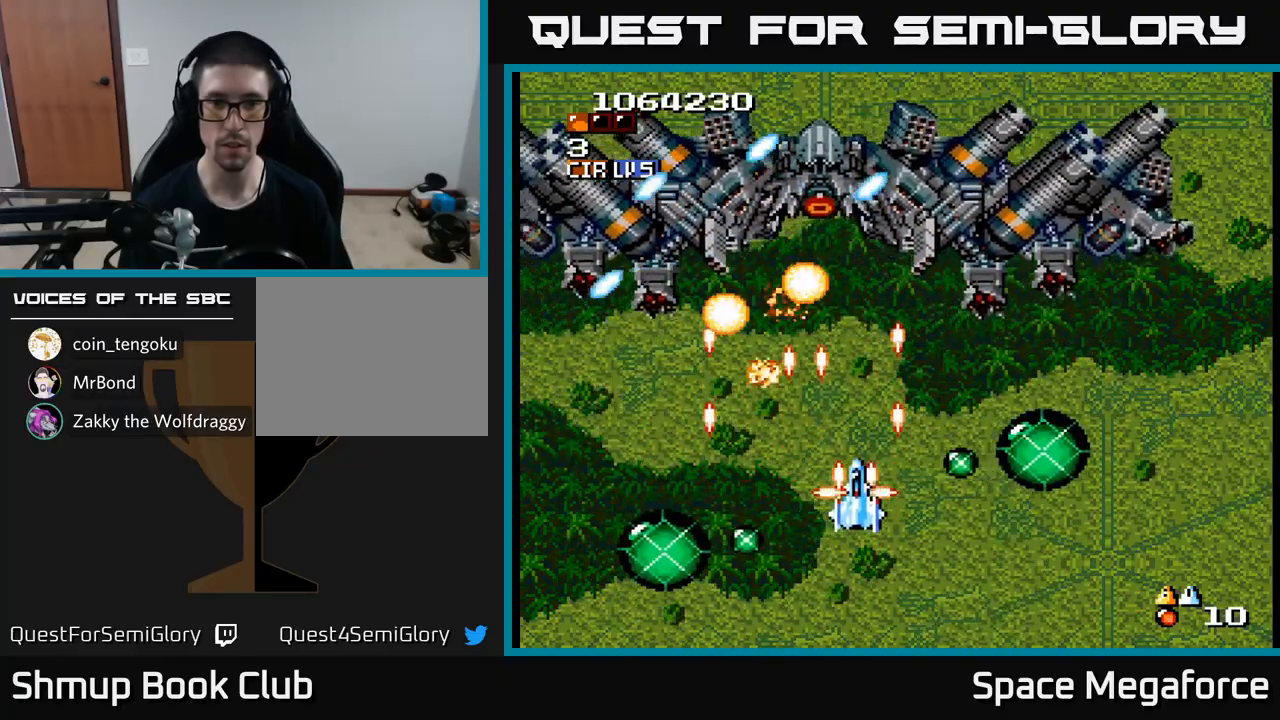
{"dt_ms": 500, "buttons": ["X"]}
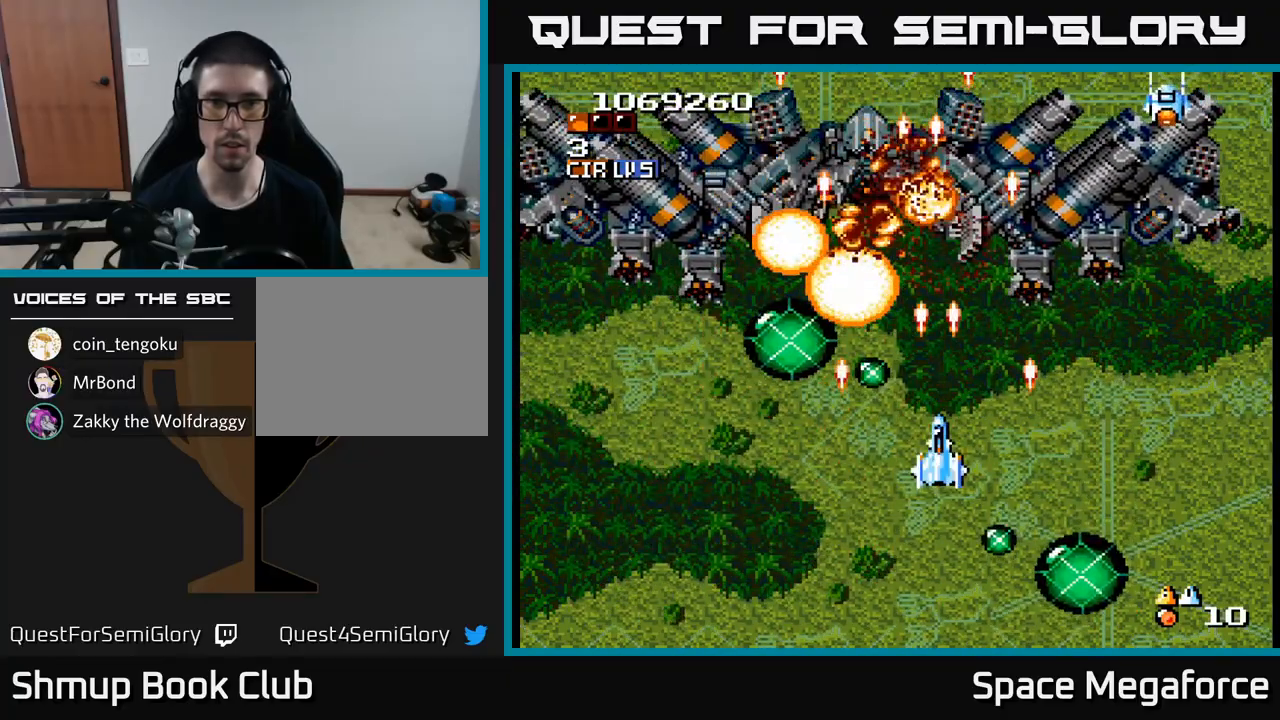
{"dt_ms": 1000, "buttons": ["X"]}
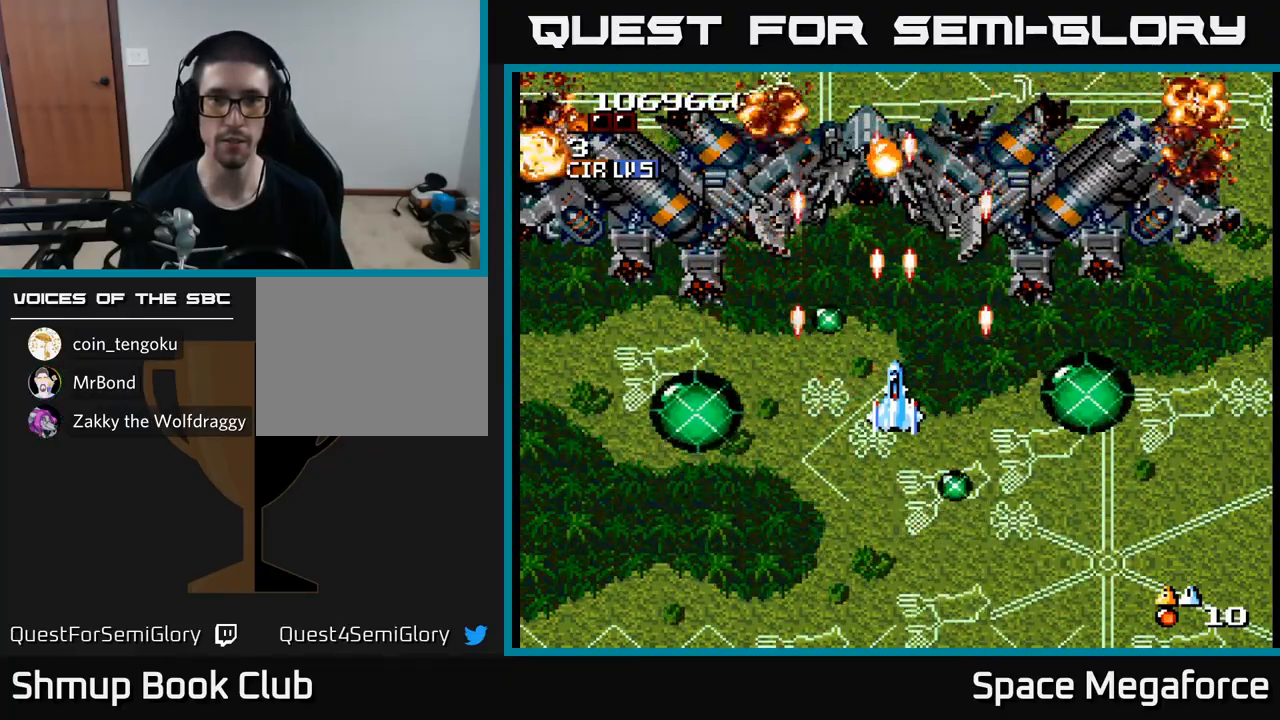
{"dt_ms": 500, "buttons": ["X", "DPAD_UP", "DPAD_RIGHT"], "events": [[183, "DPAD_UP", "down"], [467, "DPAD_RIGHT", "down"]]}
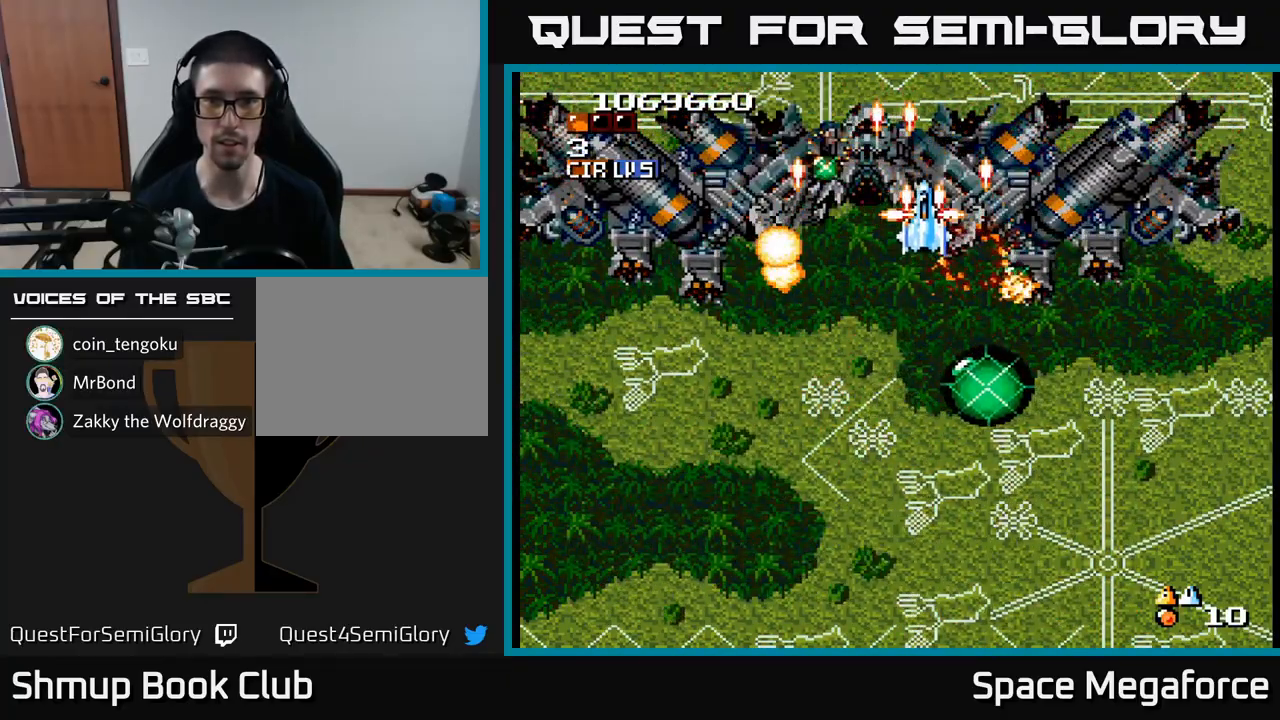
{"dt_ms": 500, "buttons": ["X", "DPAD_DOWN", "DPAD_LEFT"], "events": [[67, "DPAD_UP", "up"], [167, "DPAD_DOWN", "down"], [167, "DPAD_RIGHT", "up"], [250, "DPAD_LEFT", "down"]]}
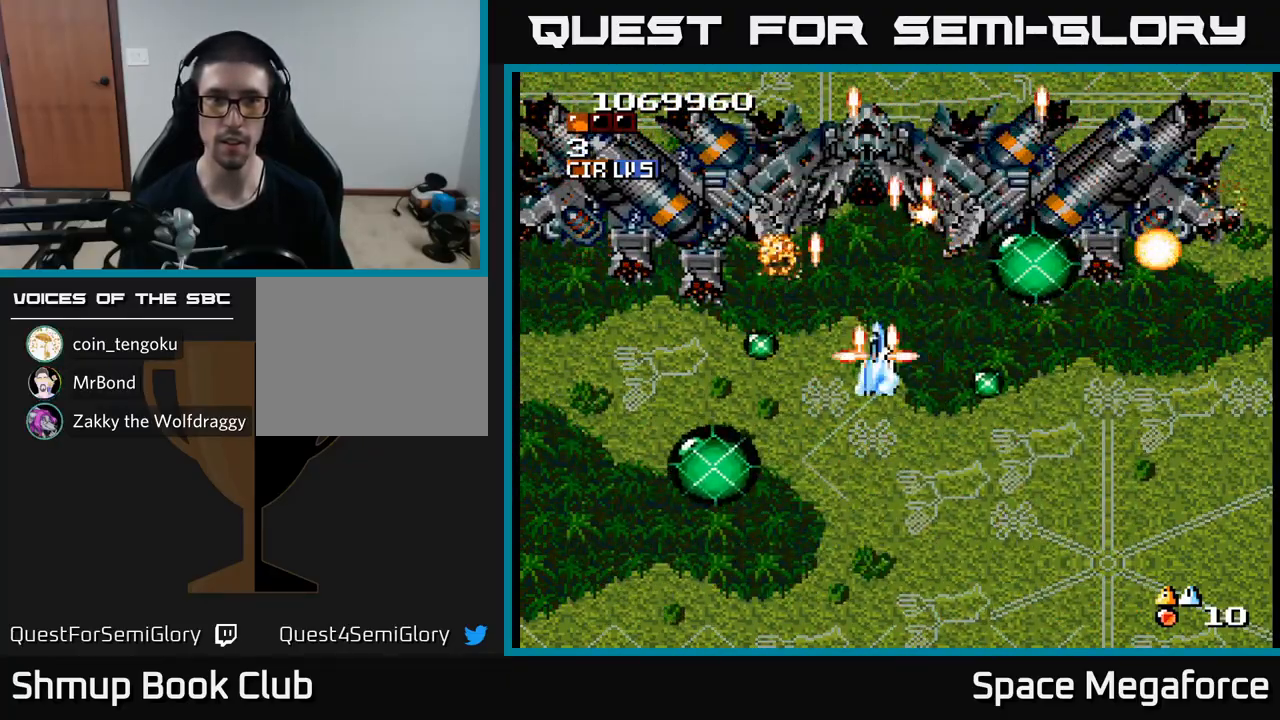
{"dt_ms": 500, "buttons": ["X"], "events": [[33, "DPAD_LEFT", "up"], [500, "DPAD_DOWN", "up"]]}
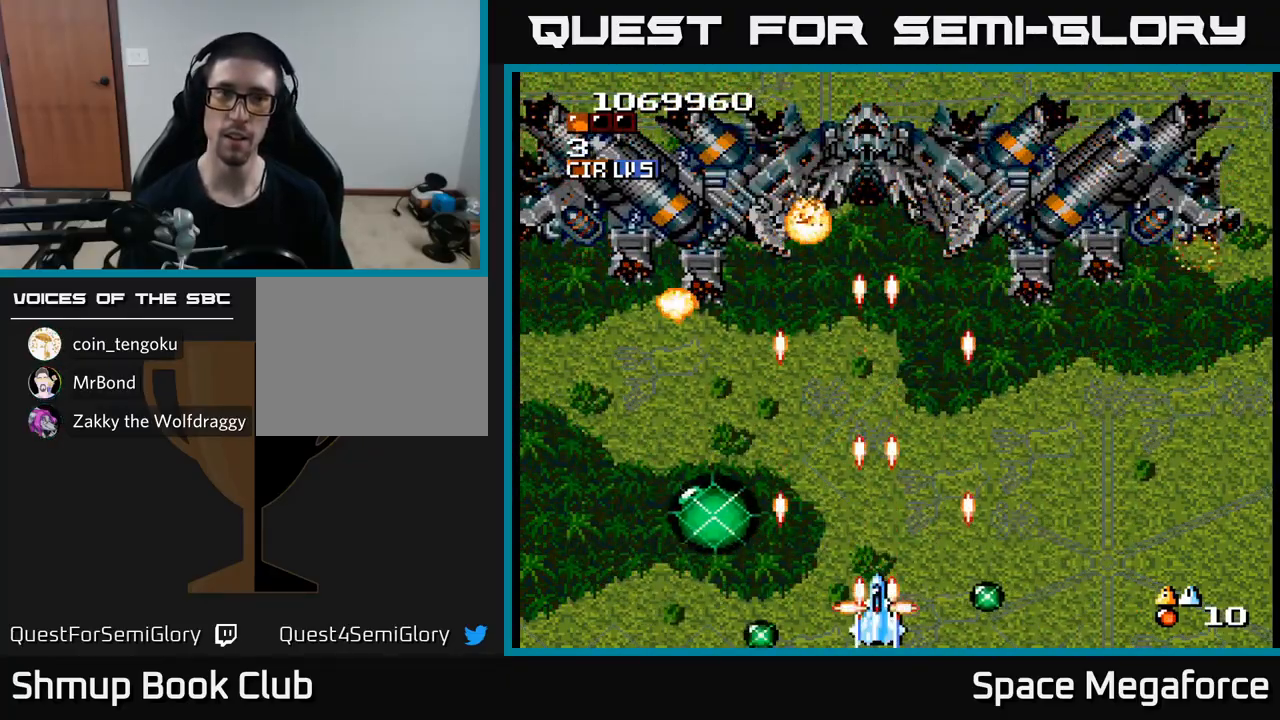
{"dt_ms": 500, "buttons": ["DPAD_UP"], "events": [[217, "X", "up"], [483, "DPAD_UP", "down"]]}
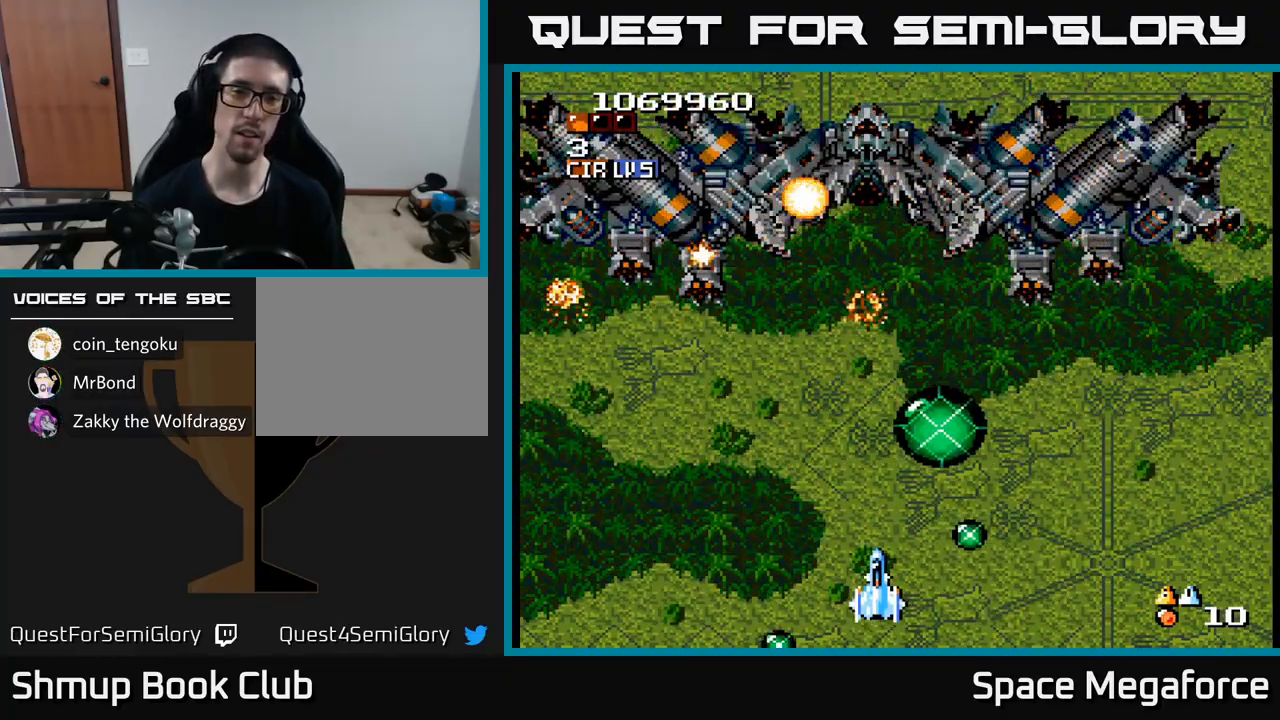
{"dt_ms": 500, "buttons": [], "events": [[133, "DPAD_UP", "up"]]}
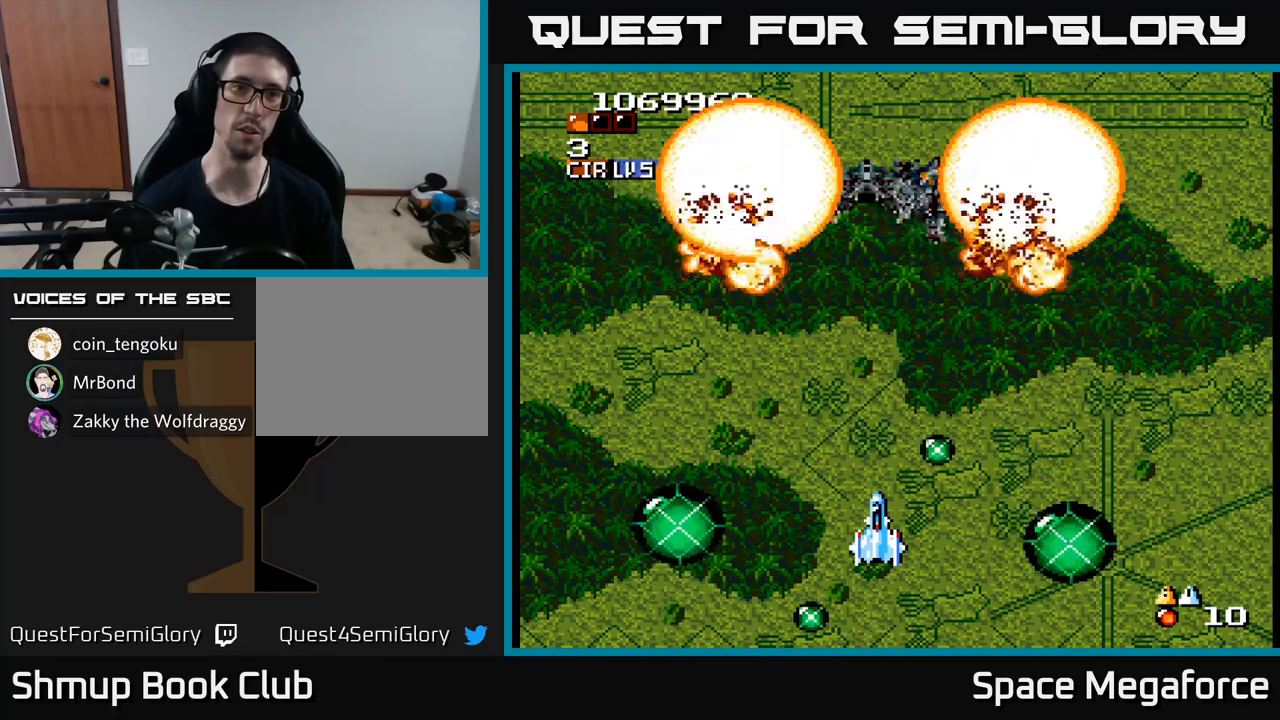
{"dt_ms": 500, "buttons": [], "events": [[67, "DPAD_LEFT", "down"], [133, "DPAD_LEFT", "up"], [433, "DPAD_UP", "down"], [500, "DPAD_UP", "up"]]}
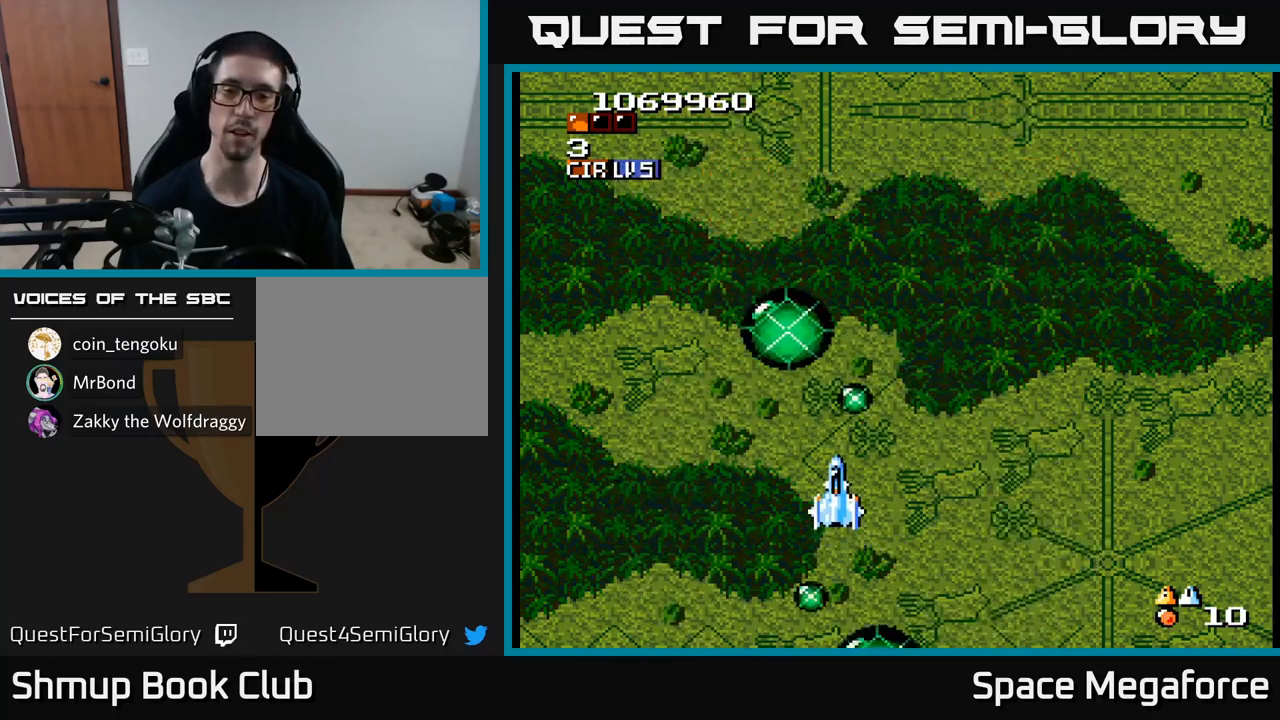
{"dt_ms": 500, "buttons": [], "events": [[167, "DPAD_RIGHT", "down"], [233, "DPAD_RIGHT", "up"]]}